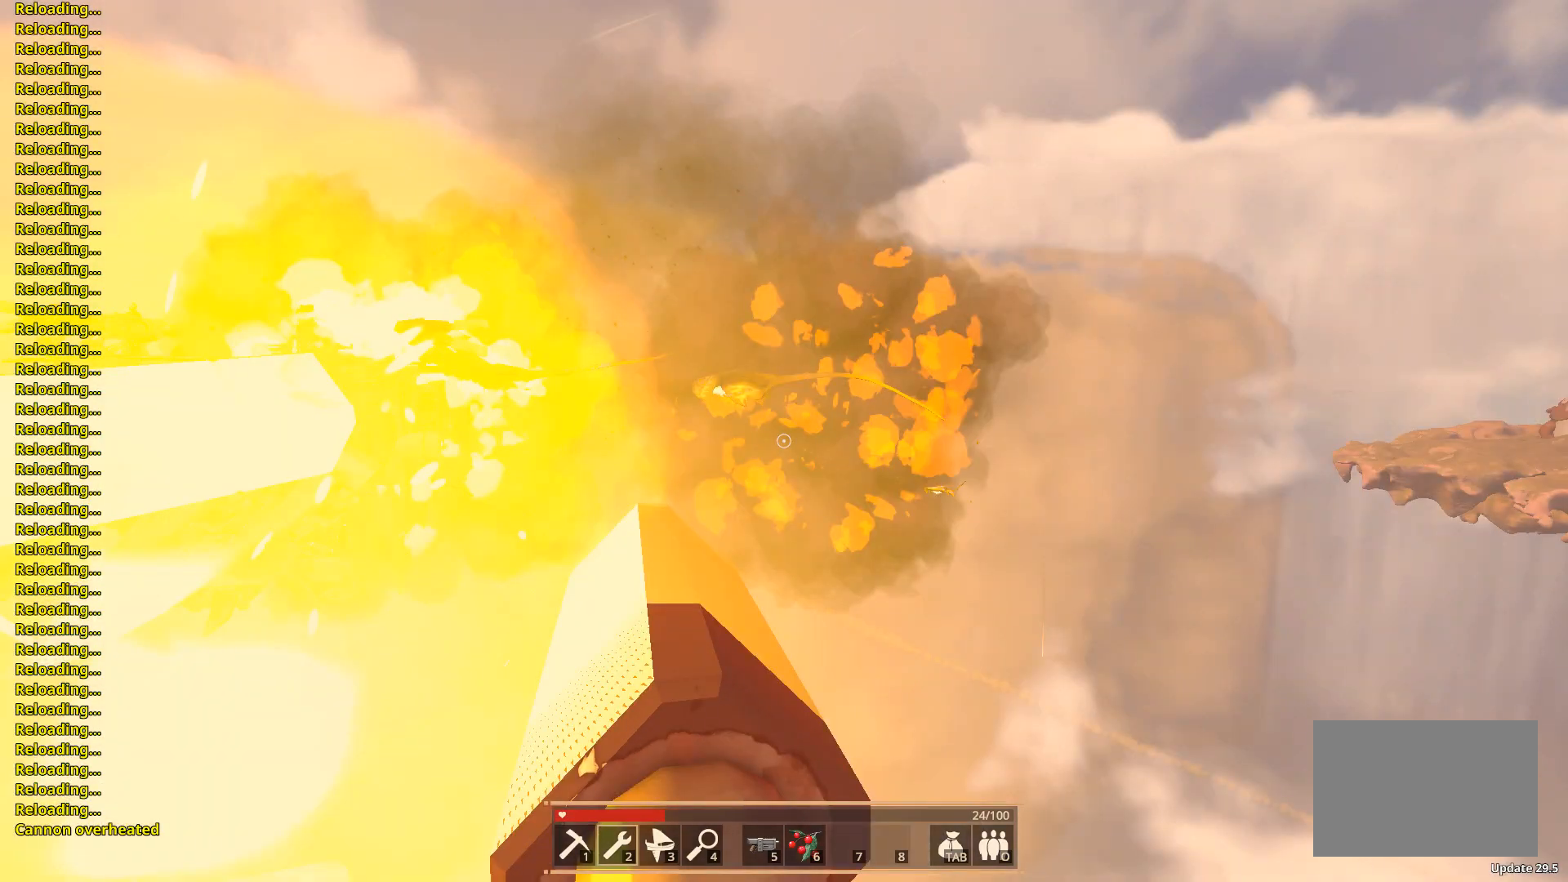
Gameplay with keyboard; each line is a JSON object with the keys held at the frame after it. "events" lists presses ("down") and releases ("up") of "a", "ctrl", "d", "e", "f", "q", "r", "s", "shift", "space", "tab" and "w" between this image and that frame as [ms after this image, input, new state], when the widget could be followed in between. No other keys are recorded. Mouse input is not recorded.
{"keys": ["a", "w"], "events": [[150, "e", "down"], [250, "a", "down"], [267, "e", "up"], [400, "w", "down"]]}
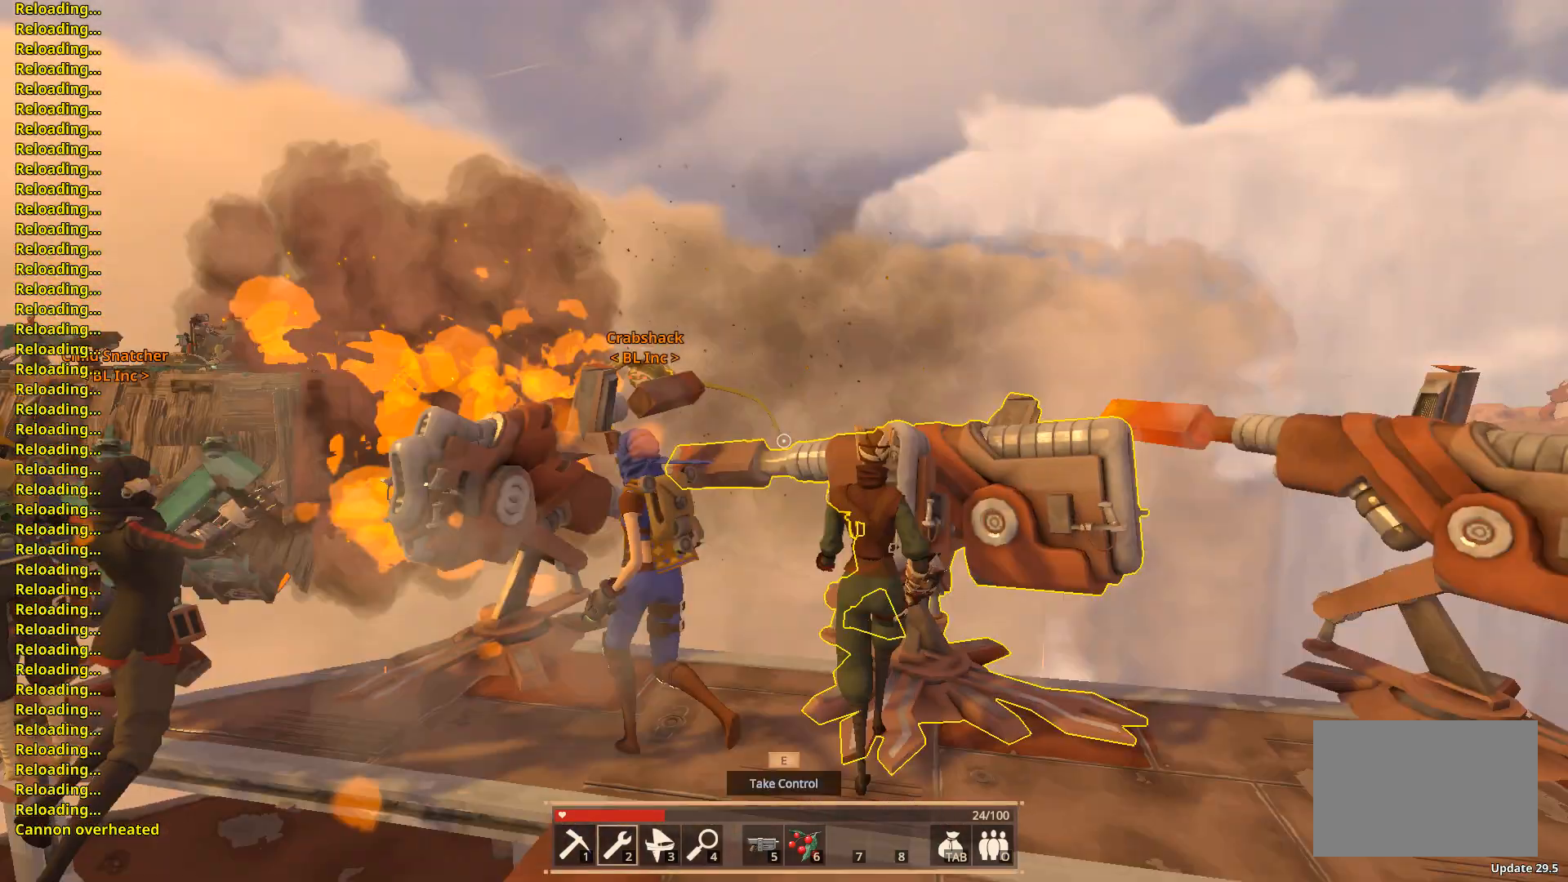
{"keys": [], "events": [[433, "a", "up"], [450, "w", "up"]]}
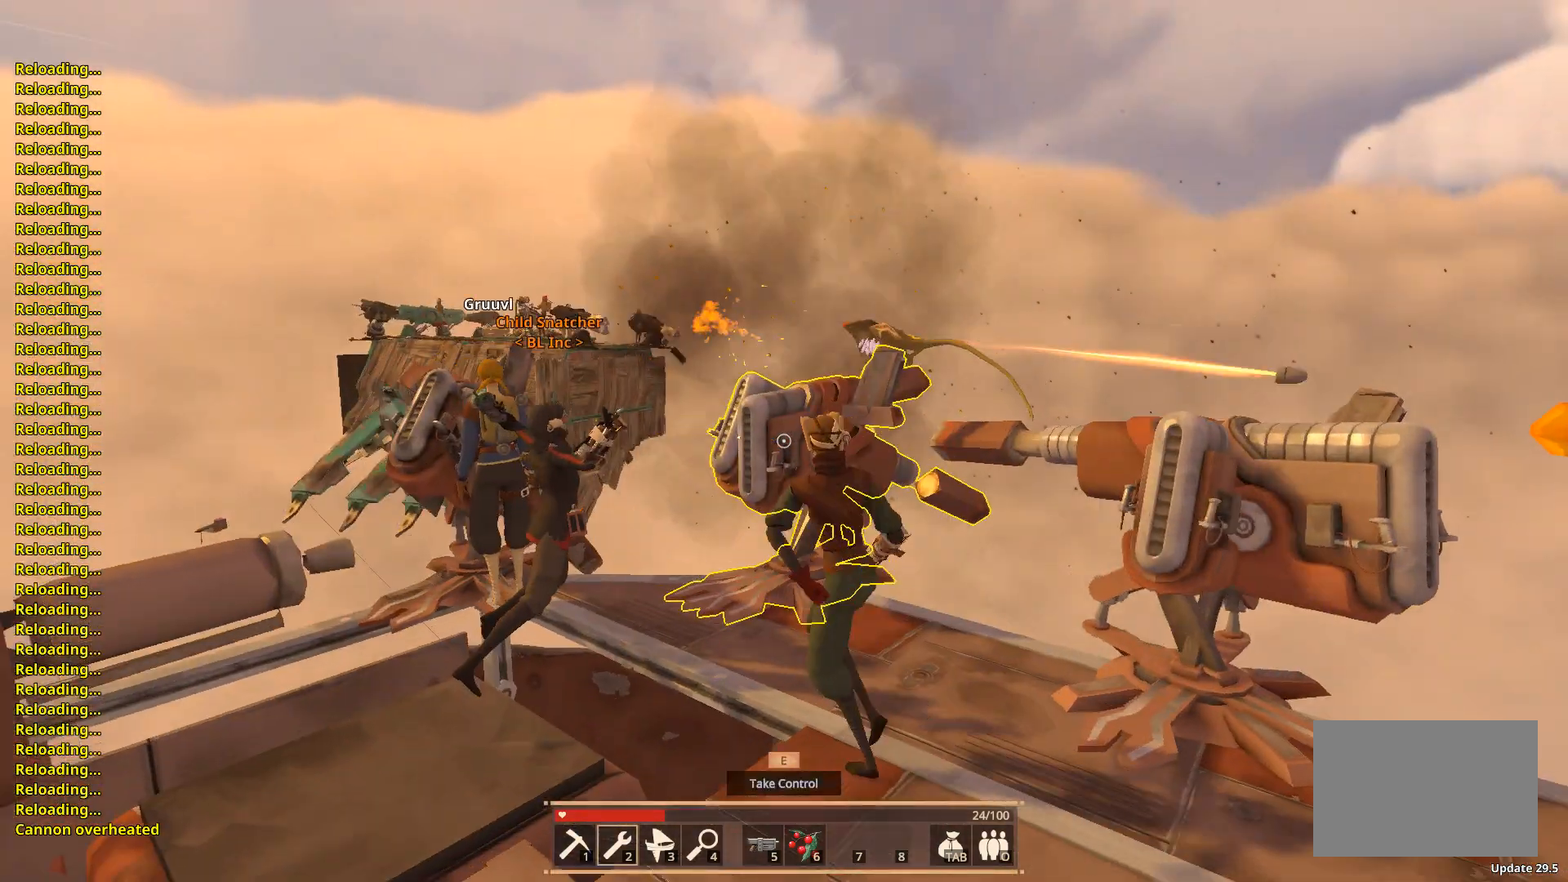
{"keys": [], "events": [[100, "e", "down"], [233, "e", "up"]]}
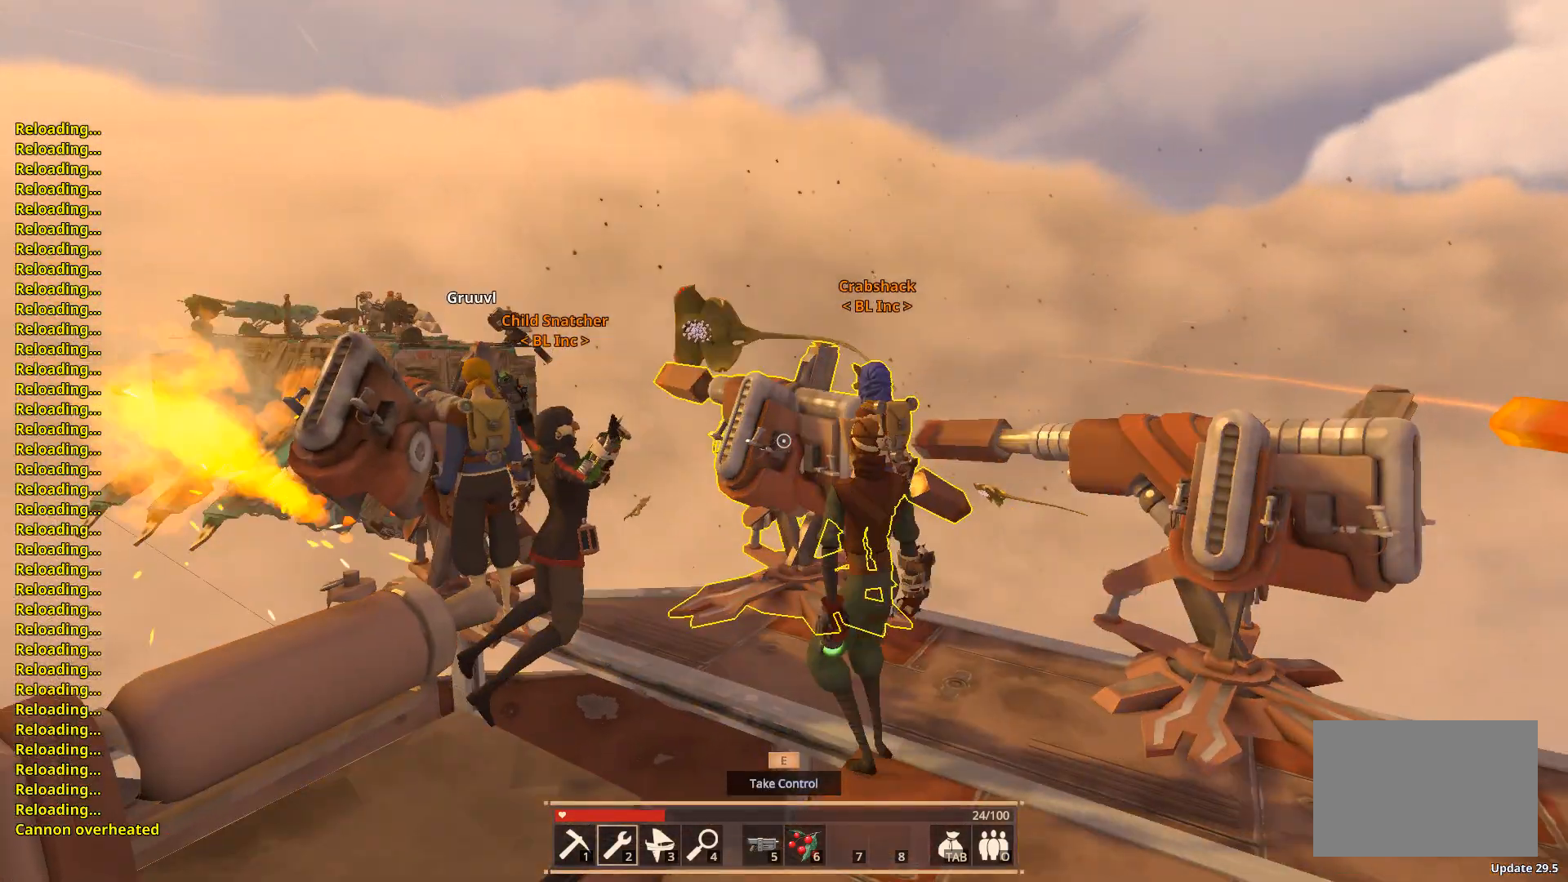
{"keys": ["w"], "events": [[383, "w", "down"]]}
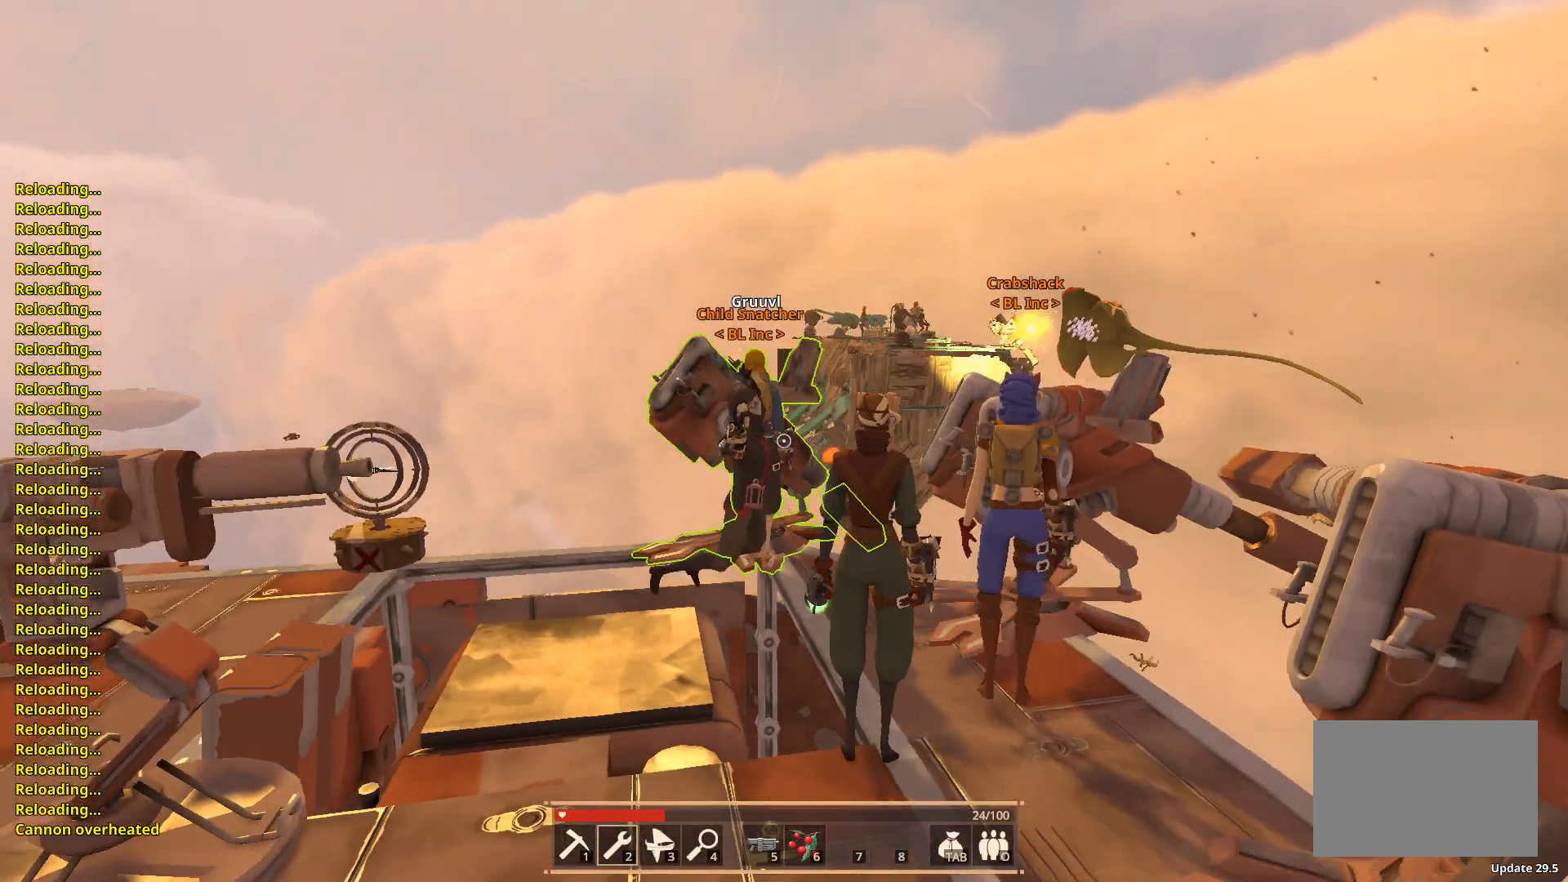
{"keys": ["w"], "events": [[83, "w", "up"], [283, "w", "down"]]}
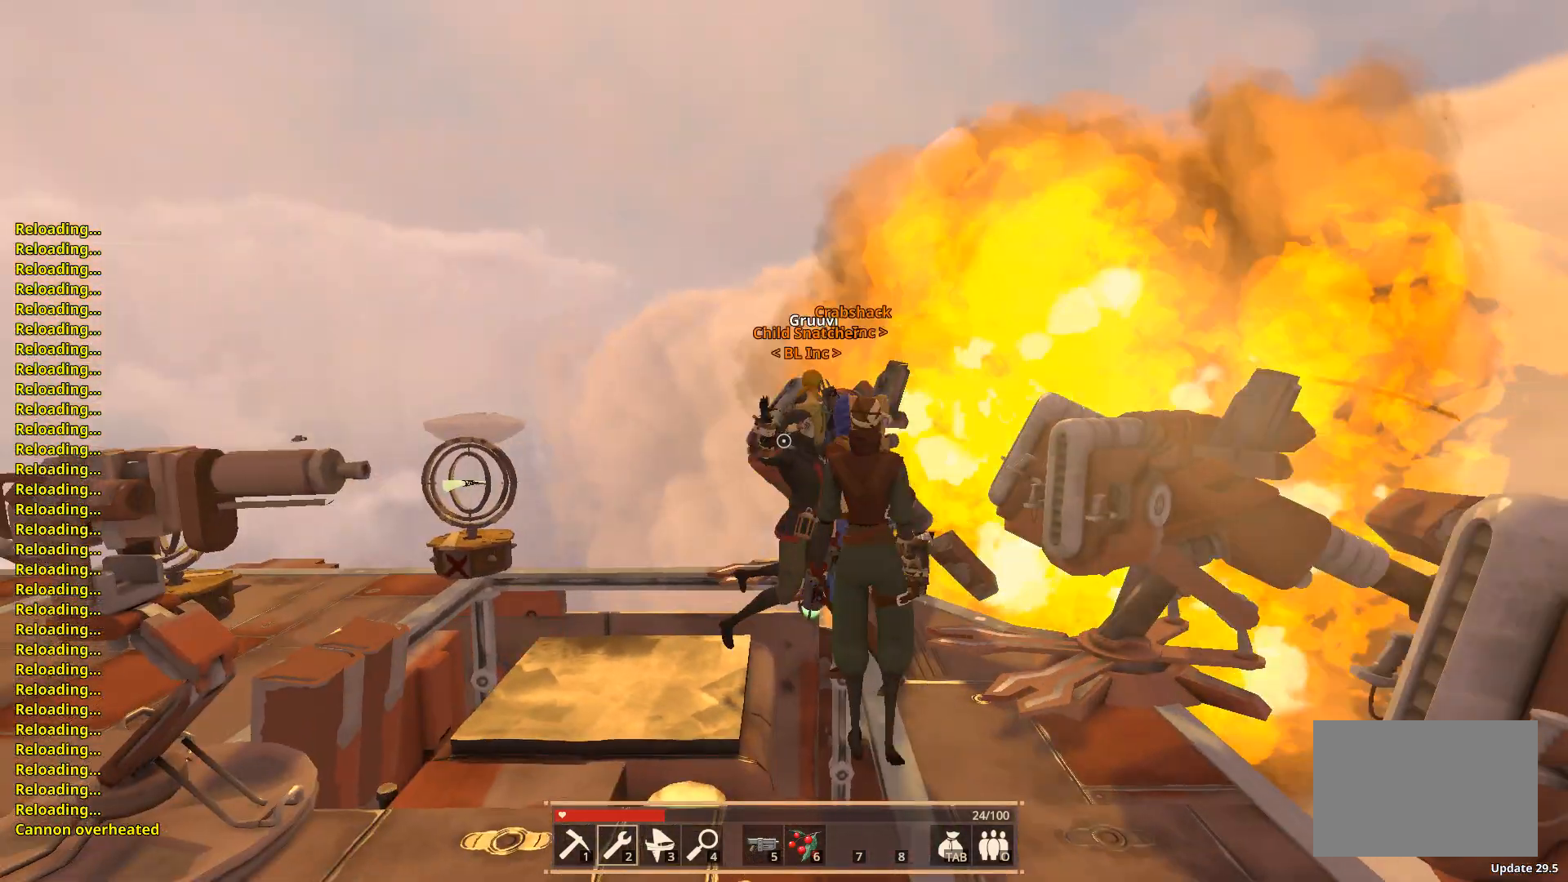
{"keys": ["w"], "events": [[200, "e", "down"], [333, "e", "up"]]}
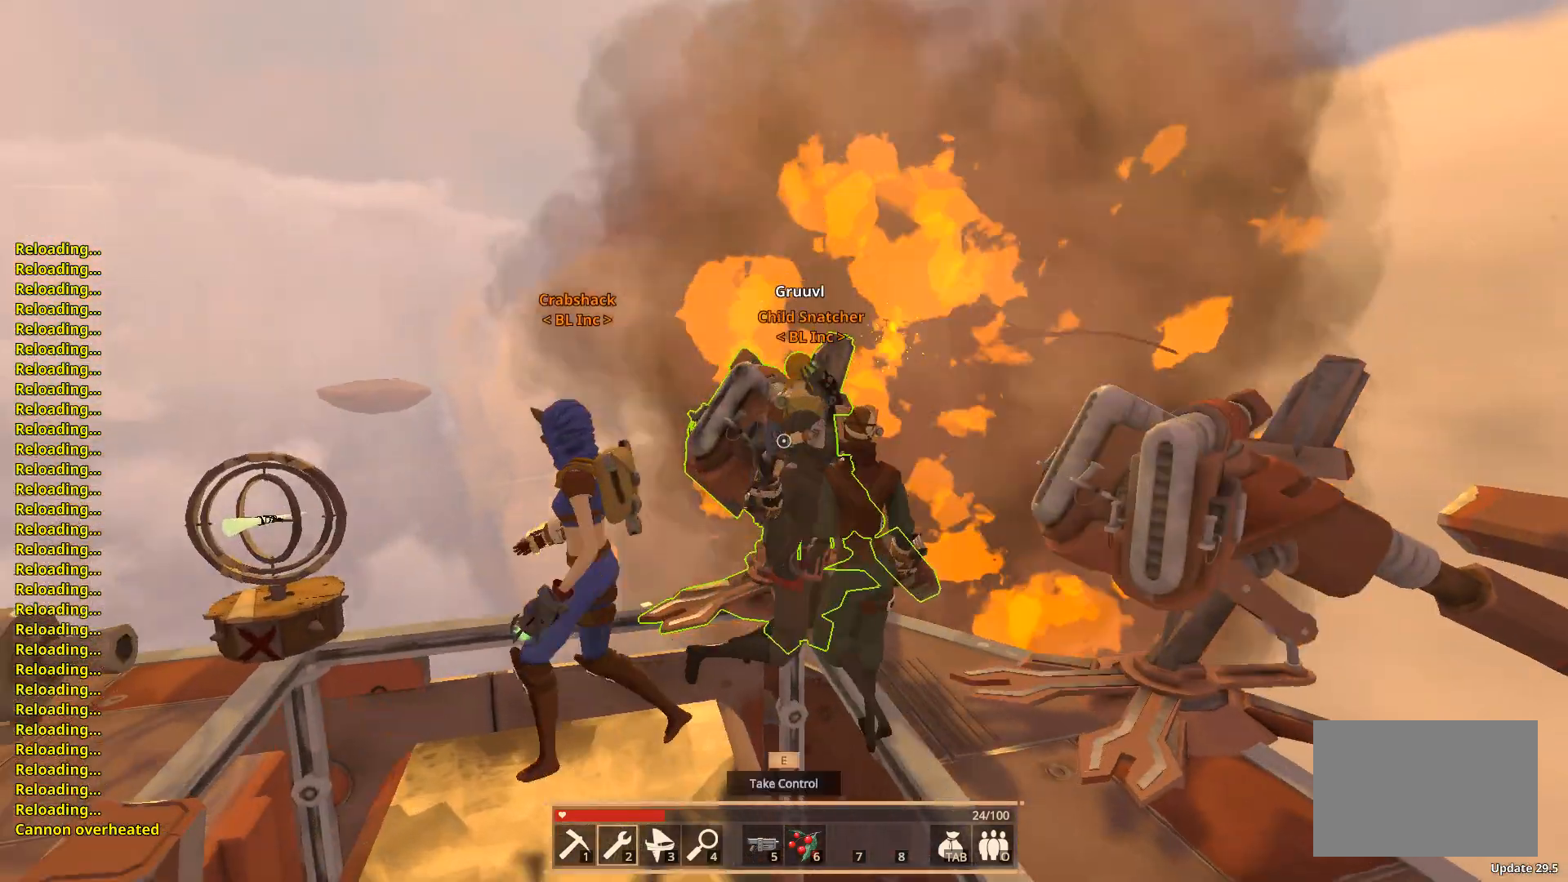
{"keys": ["w"], "events": [[317, "e", "down"], [417, "e", "up"]]}
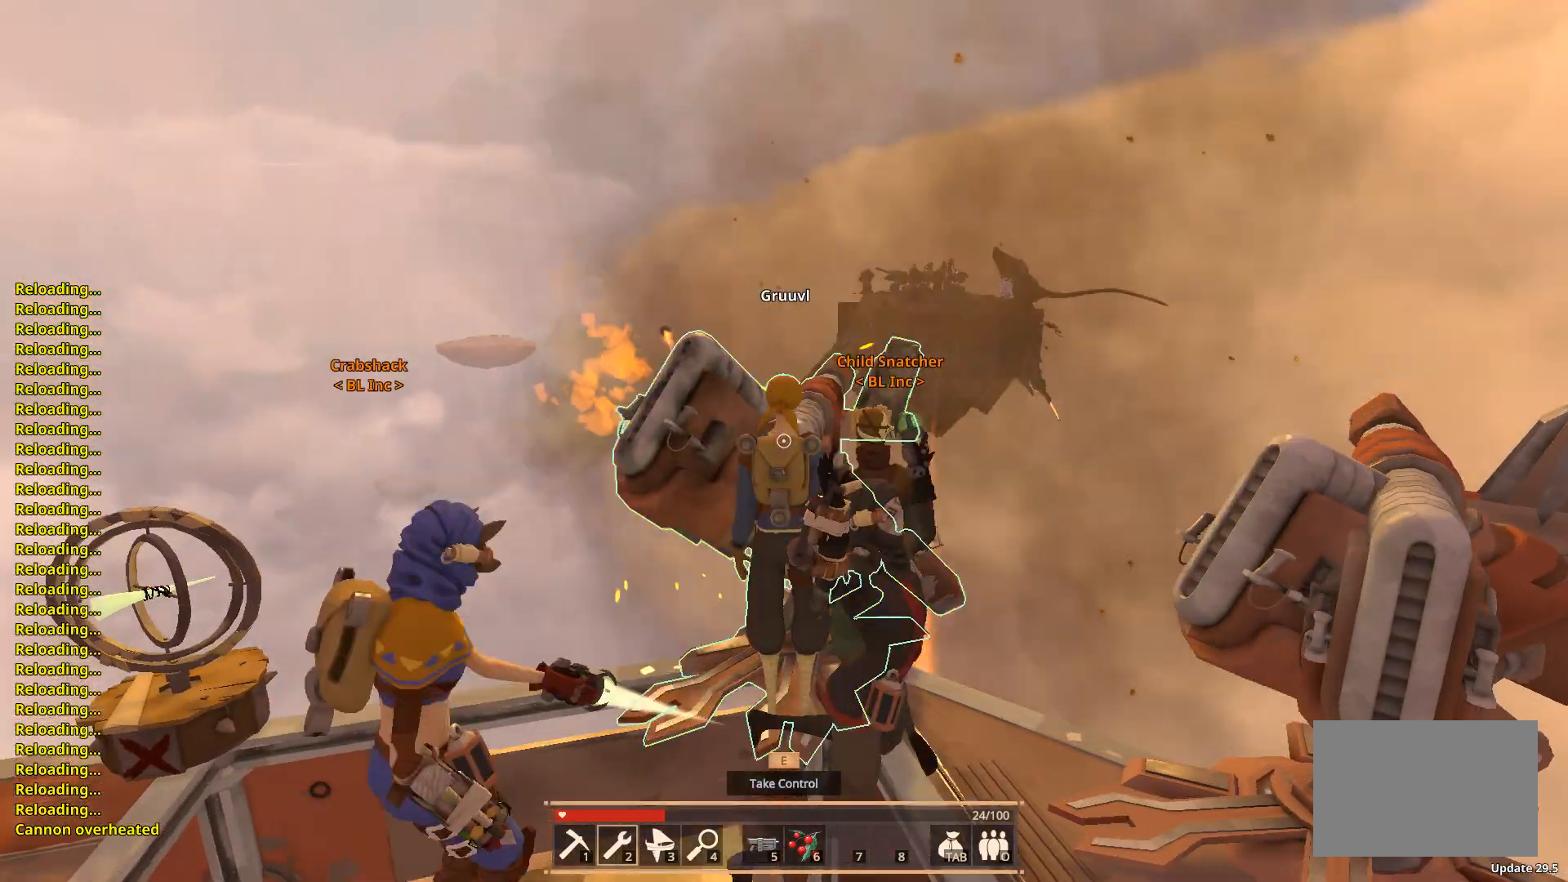
{"keys": [], "events": [[33, "w", "up"]]}
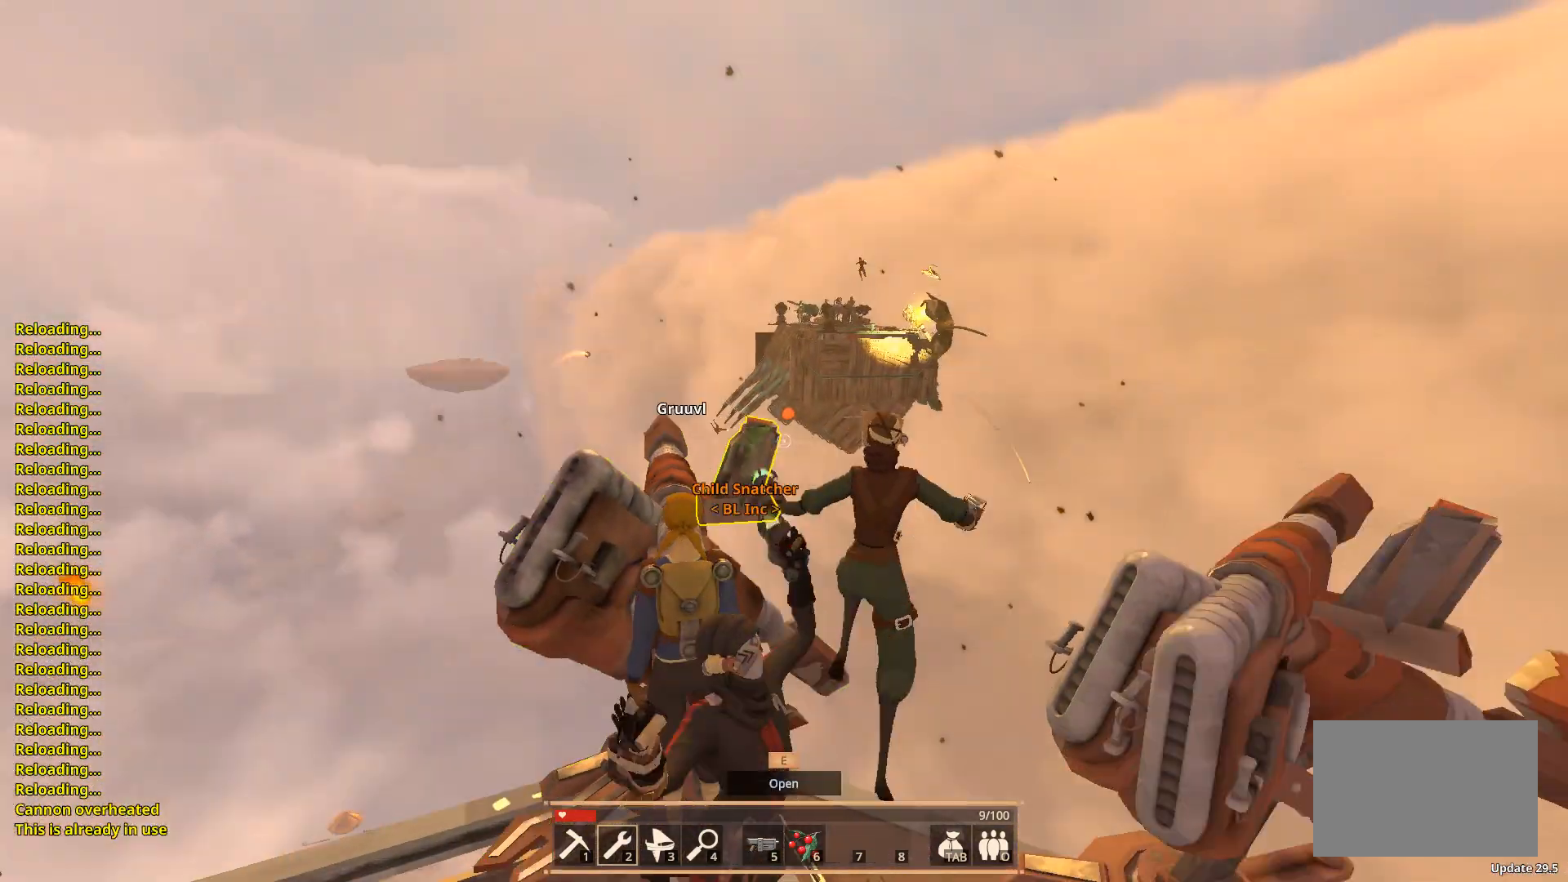
{"keys": ["d"]}
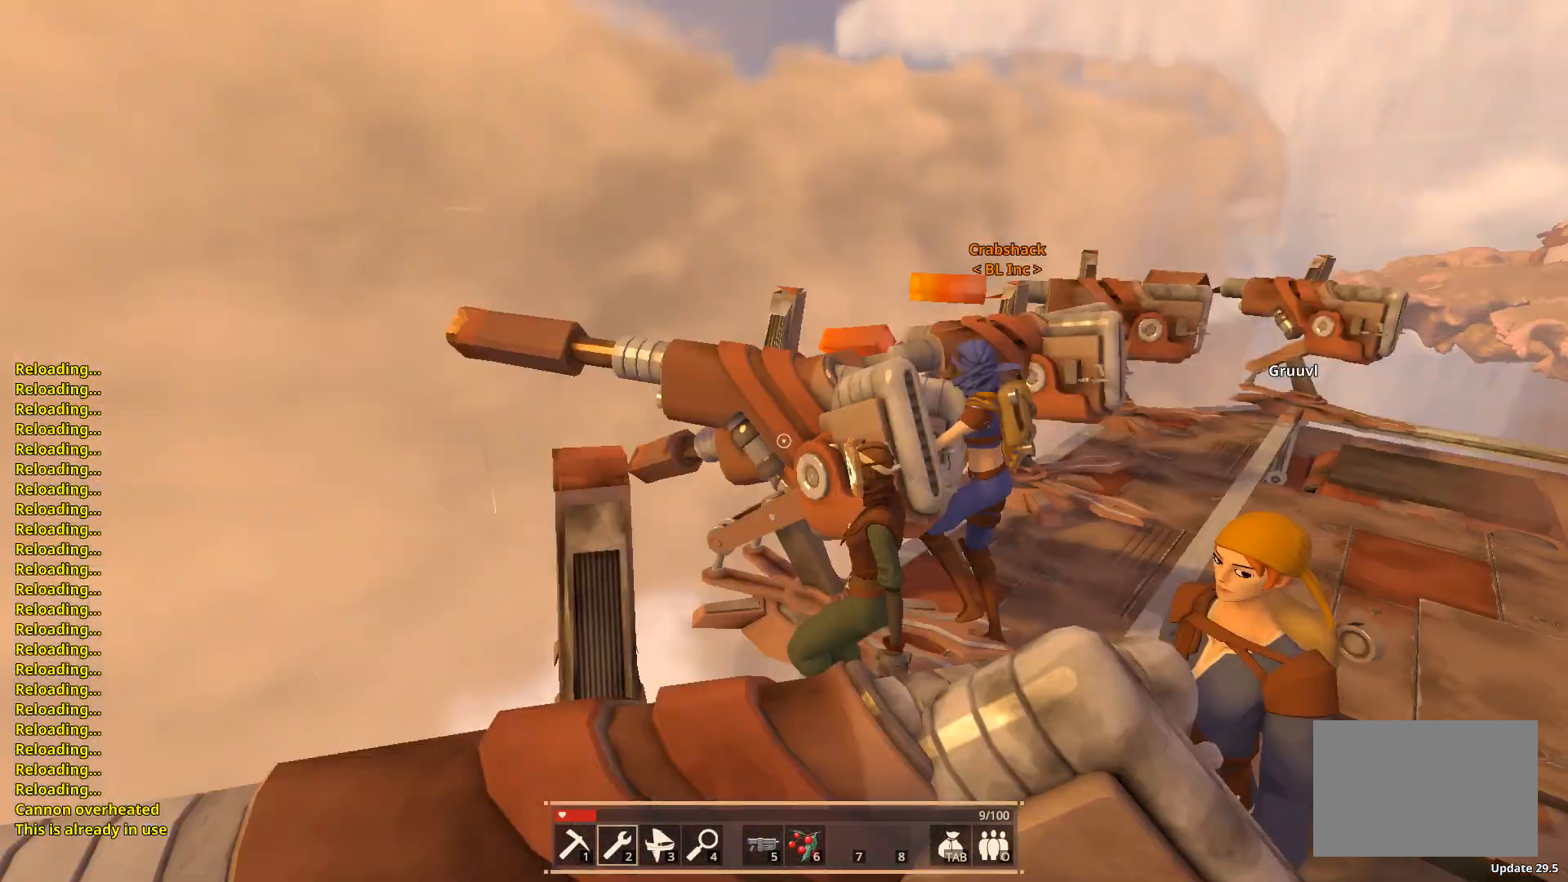
{"keys": ["space", "w"], "events": [[233, "w", "down"], [367, "d", "up"], [467, "space", "down"]]}
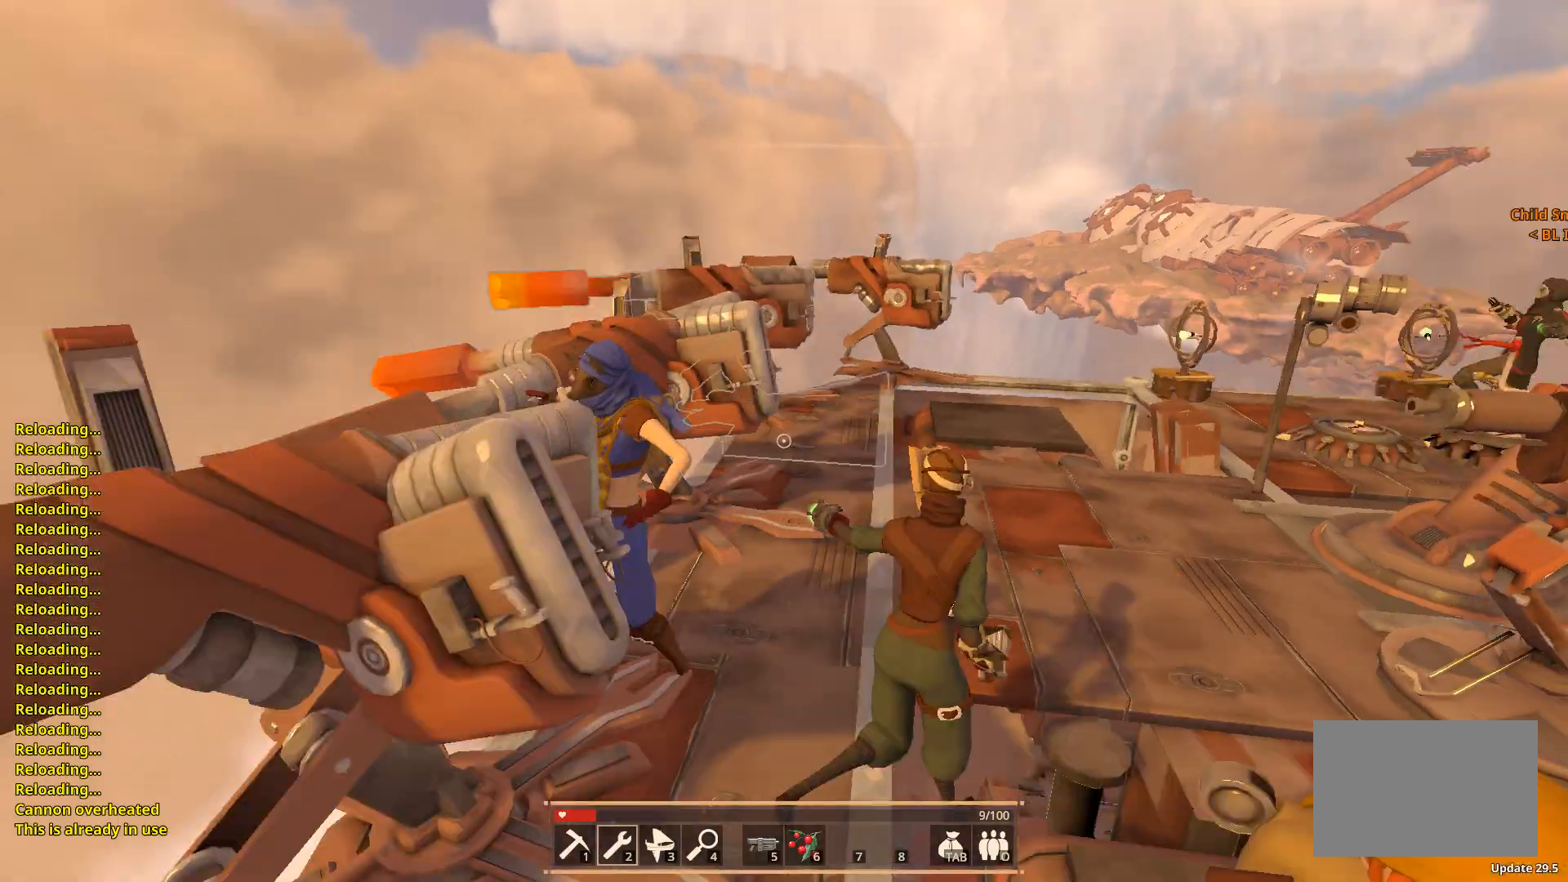
{"keys": ["w"]}
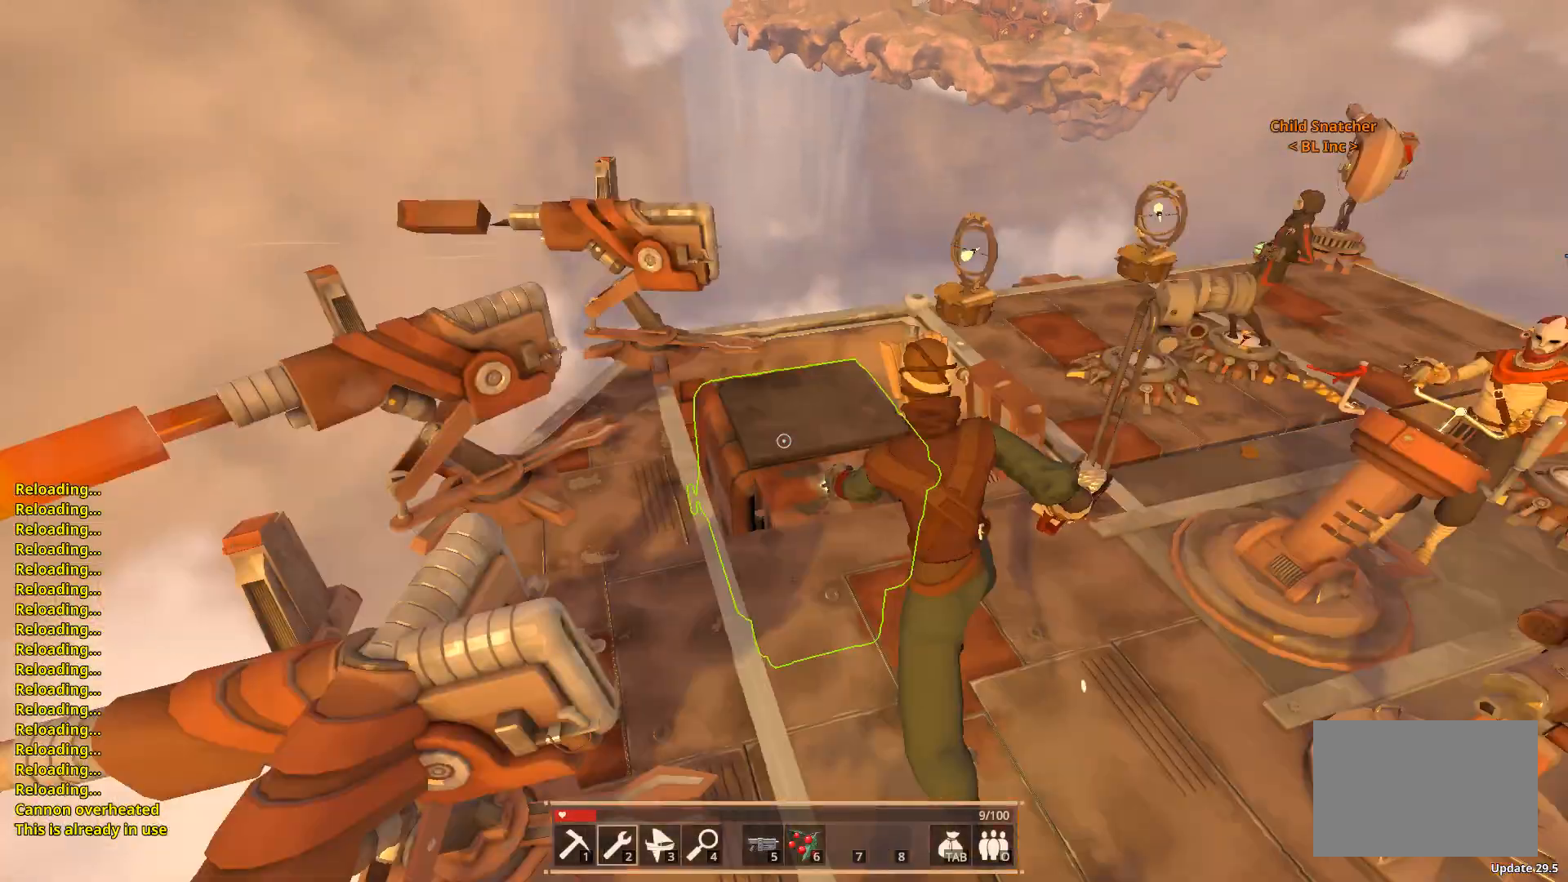
{"keys": ["w"], "events": []}
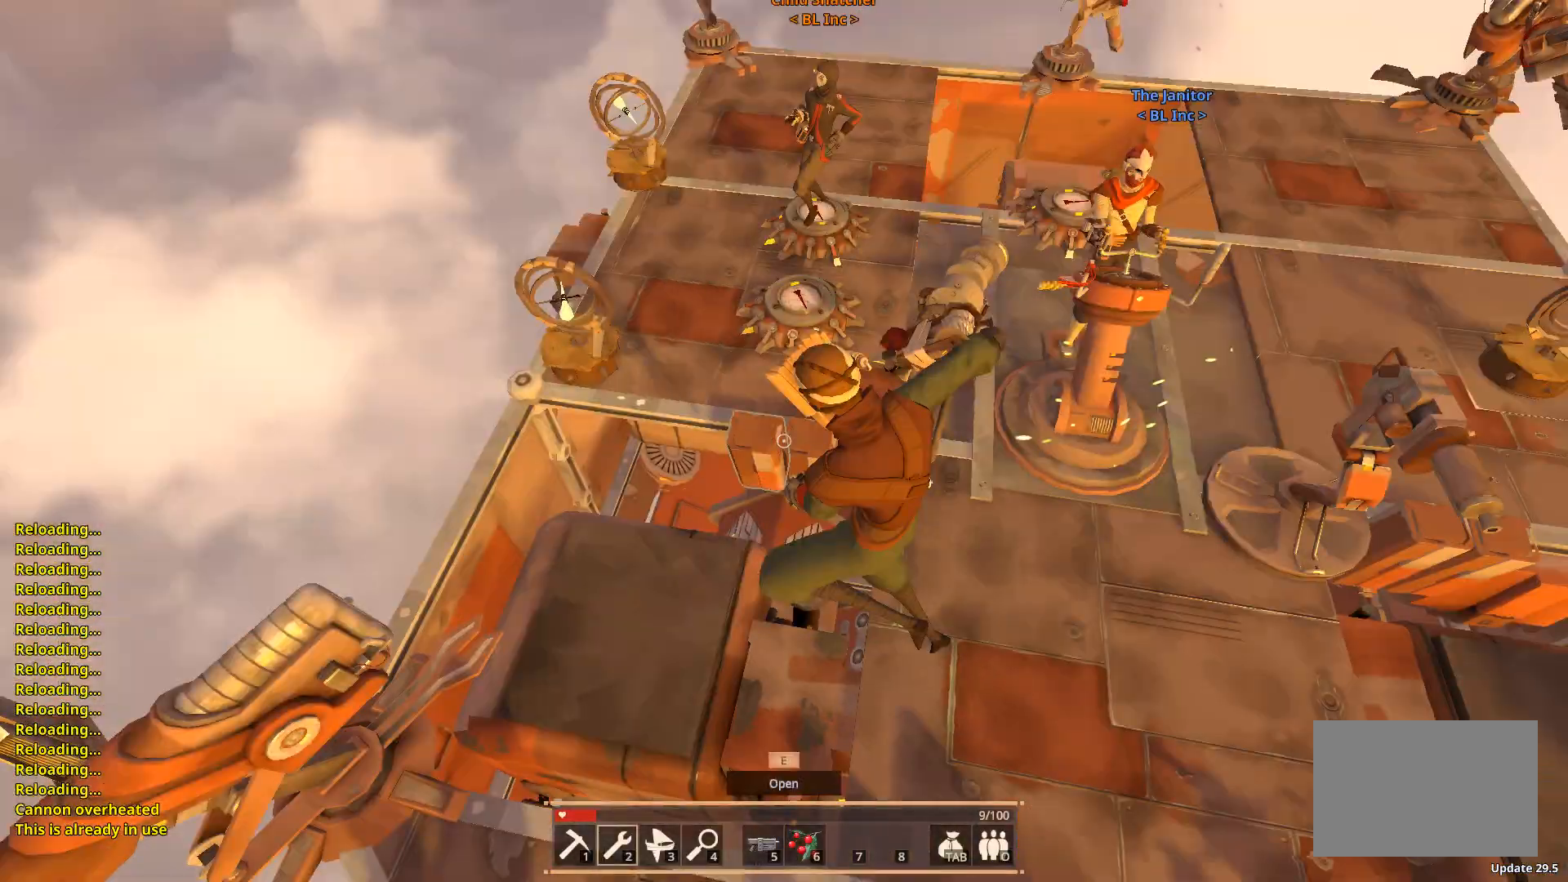
{"keys": ["w"], "events": [[183, "w", "up"], [500, "w", "down"]]}
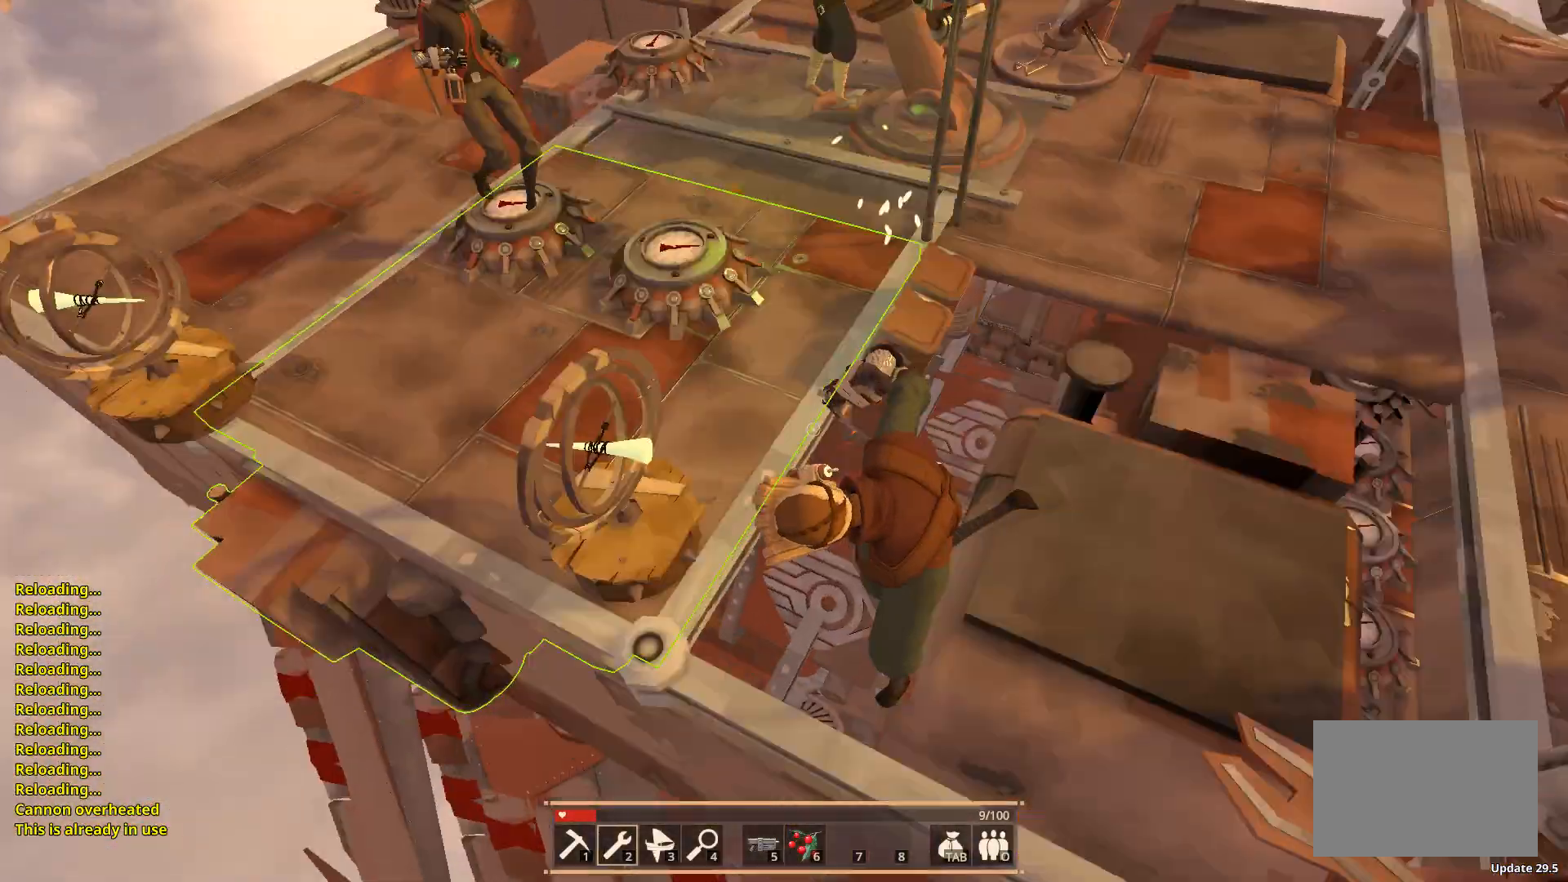
{"keys": ["w"], "events": []}
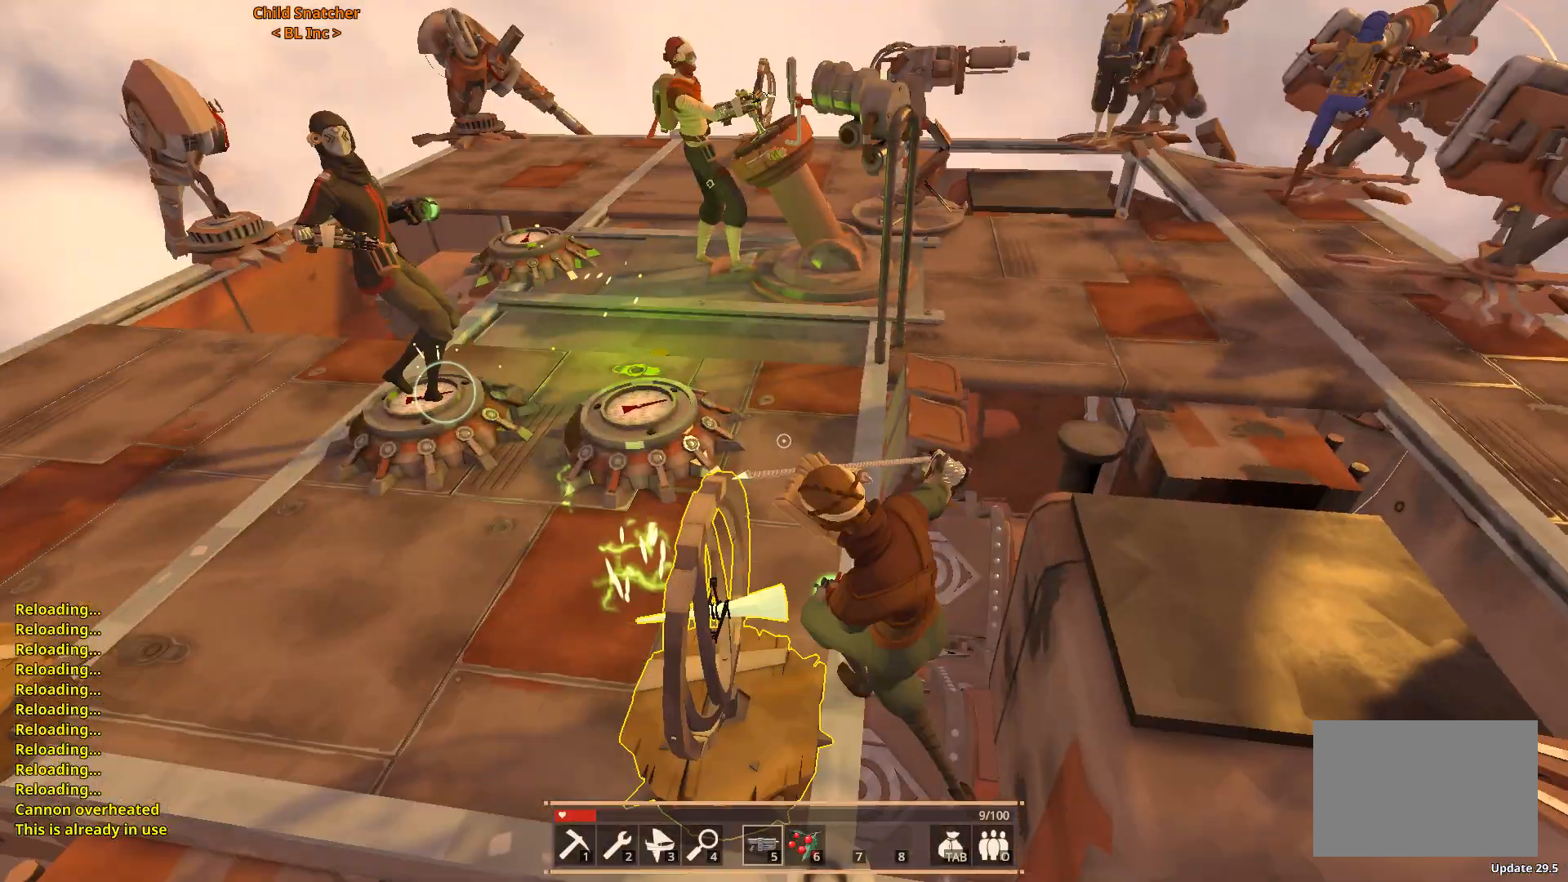
{"keys": ["w"], "events": []}
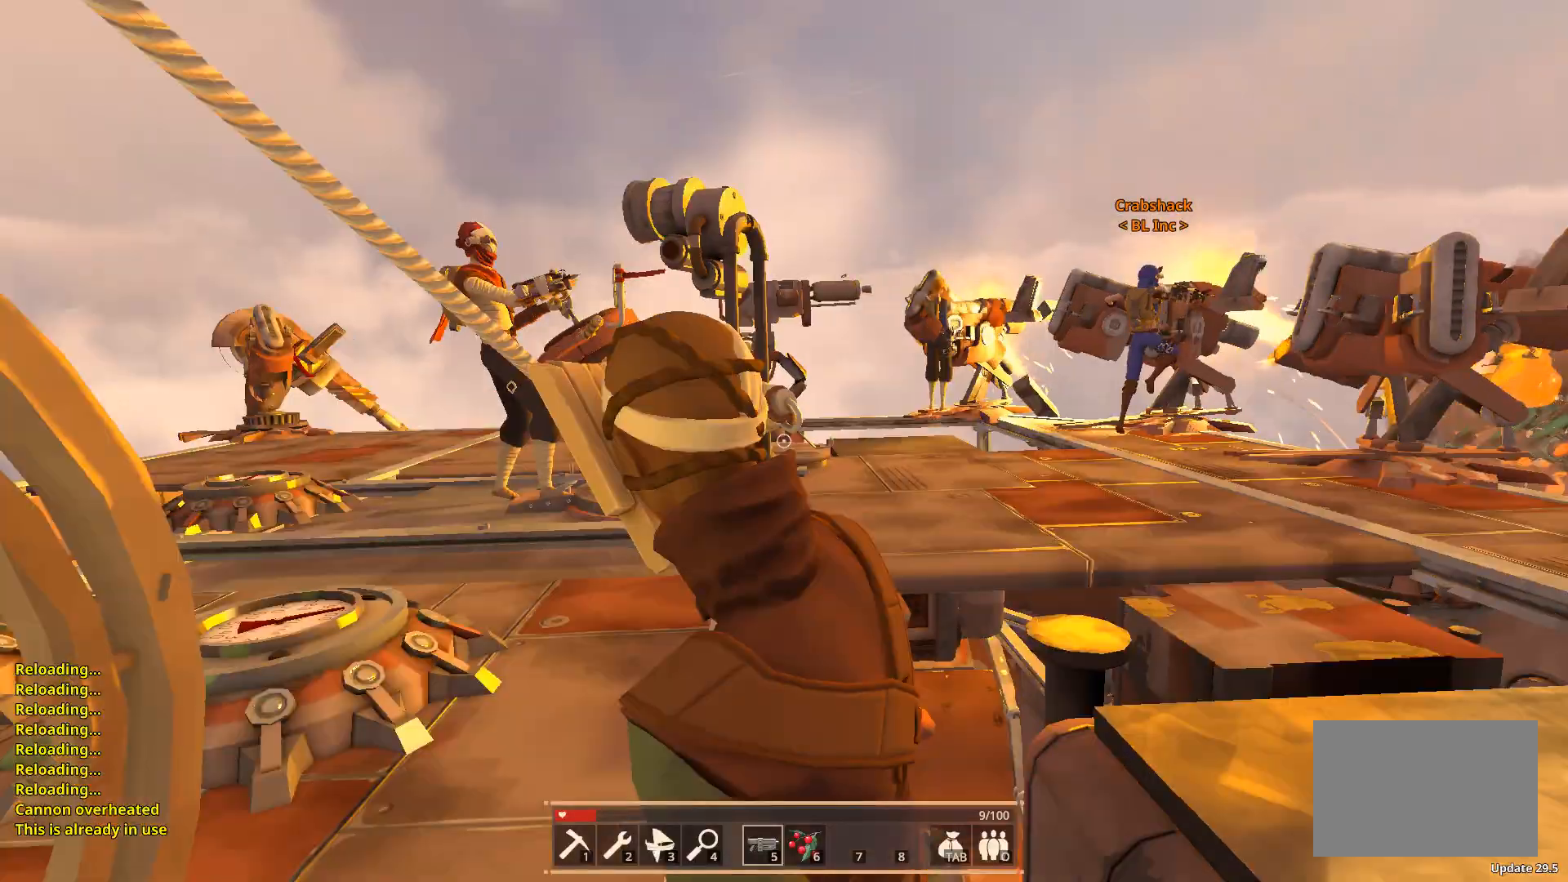
{"keys": [], "events": [[33, "w", "up"]]}
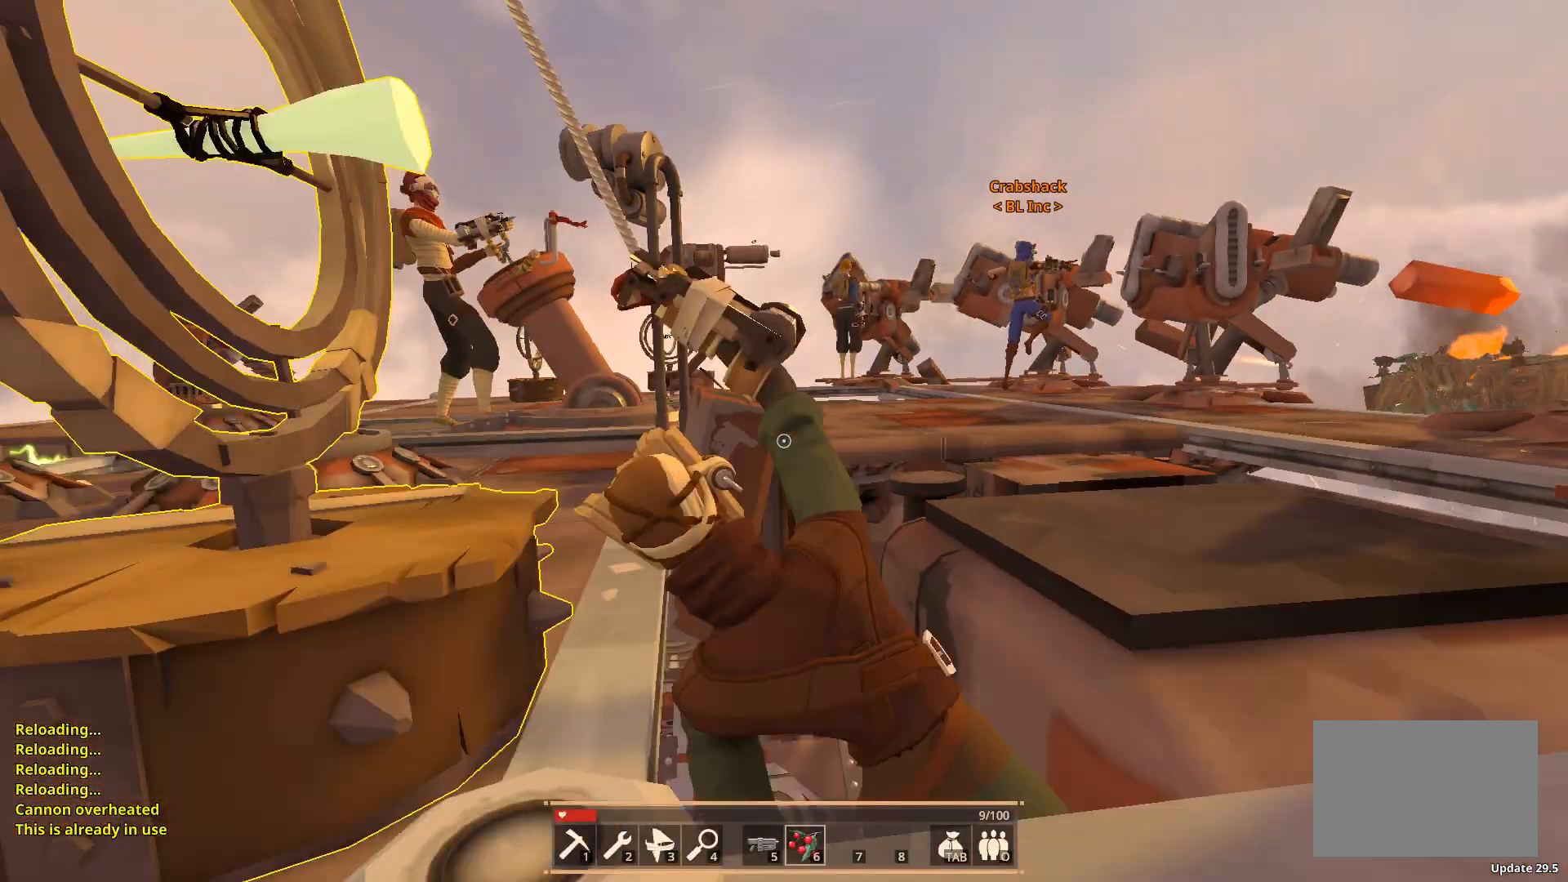
{"keys": [], "events": []}
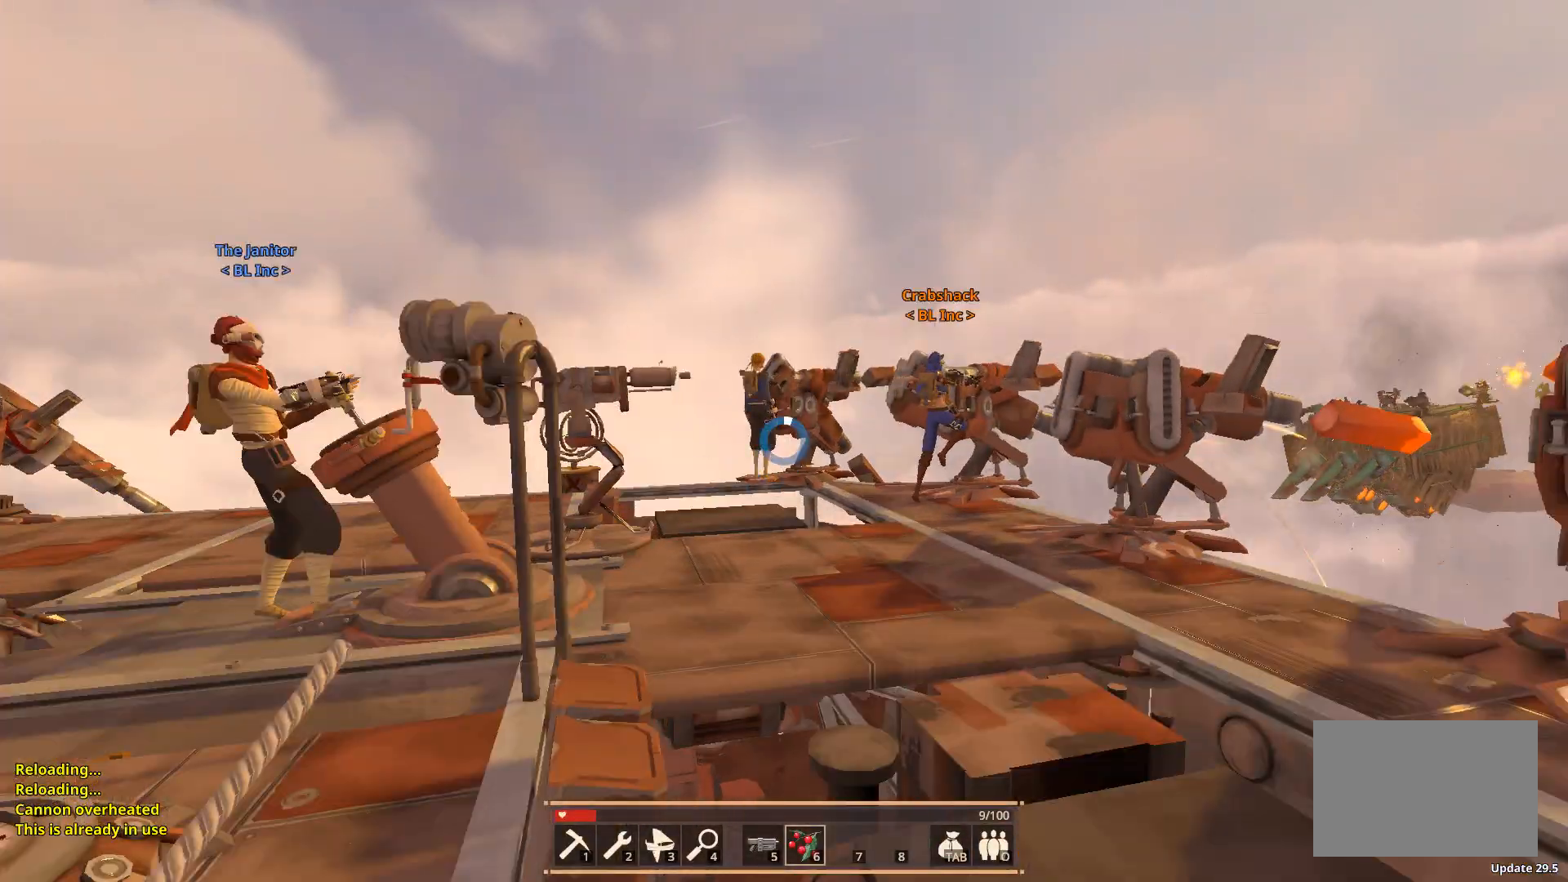
{"keys": [], "events": []}